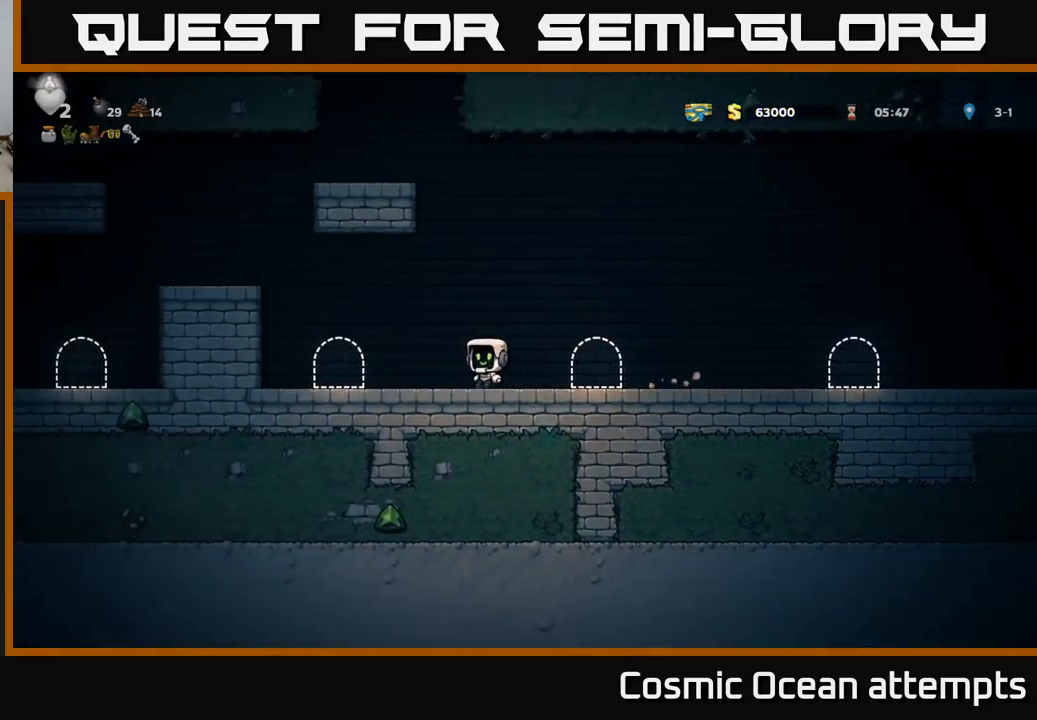
Gameplay with a controller (Xbox layout); each line is a JSON object with the inputs held at the frame after it. "events" lists button and stick changes between this image and that frame as [ms after this image, input, new state], when the widget could be followed in between.
{"buttons": ["DPAD_LEFT"], "left_stick": "center", "right_stick": "center", "events": [[166, "A", "down"], [366, "A", "up"]]}
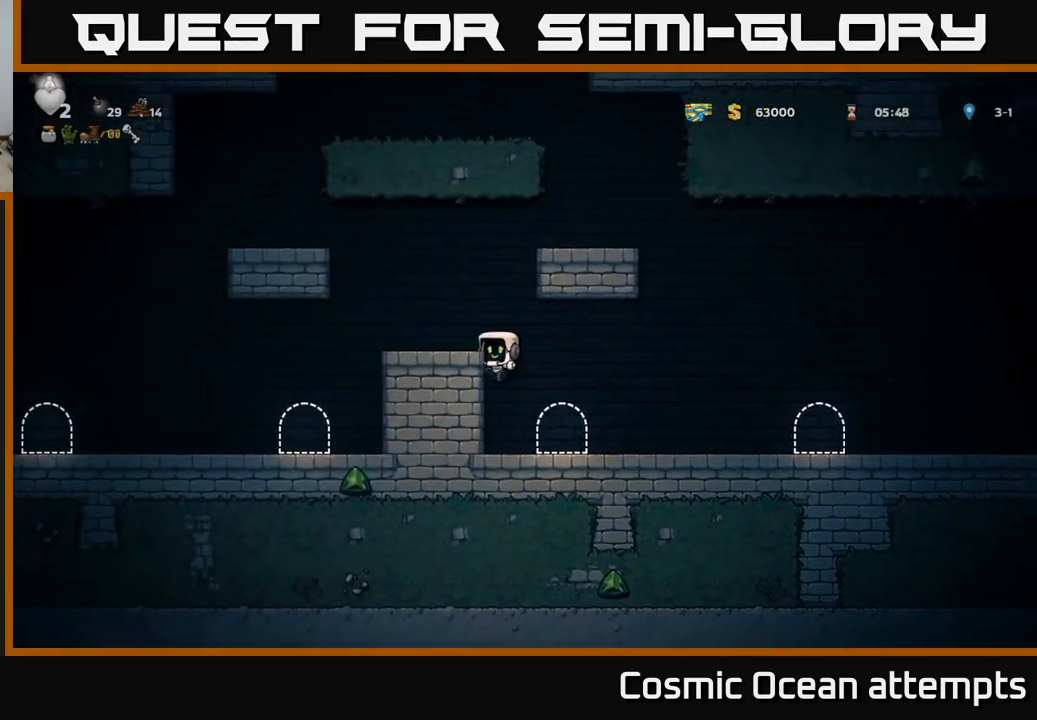
{"buttons": ["A", "DPAD_RIGHT"], "left_stick": "center", "right_stick": "center", "events": [[33, "A", "down"], [183, "A", "up"], [300, "DPAD_LEFT", "up"], [416, "DPAD_RIGHT", "down"], [450, "A", "down"]]}
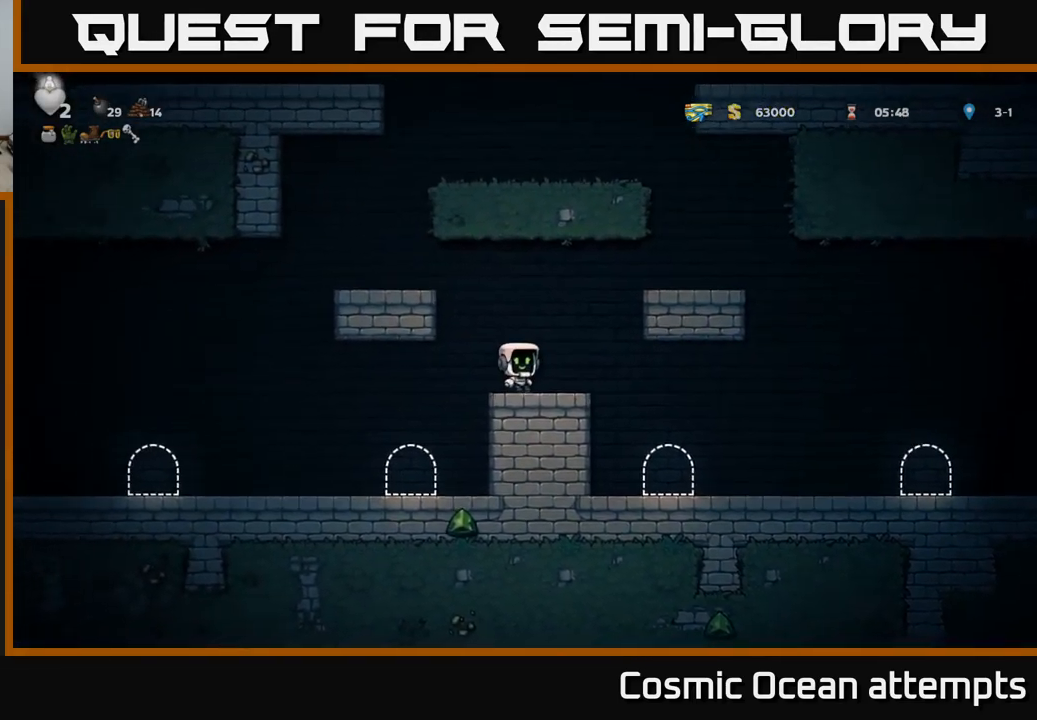
{"buttons": ["DPAD_RIGHT"], "left_stick": "center", "right_stick": "center", "events": [[150, "A", "up"], [333, "A", "down"], [466, "A", "up"]]}
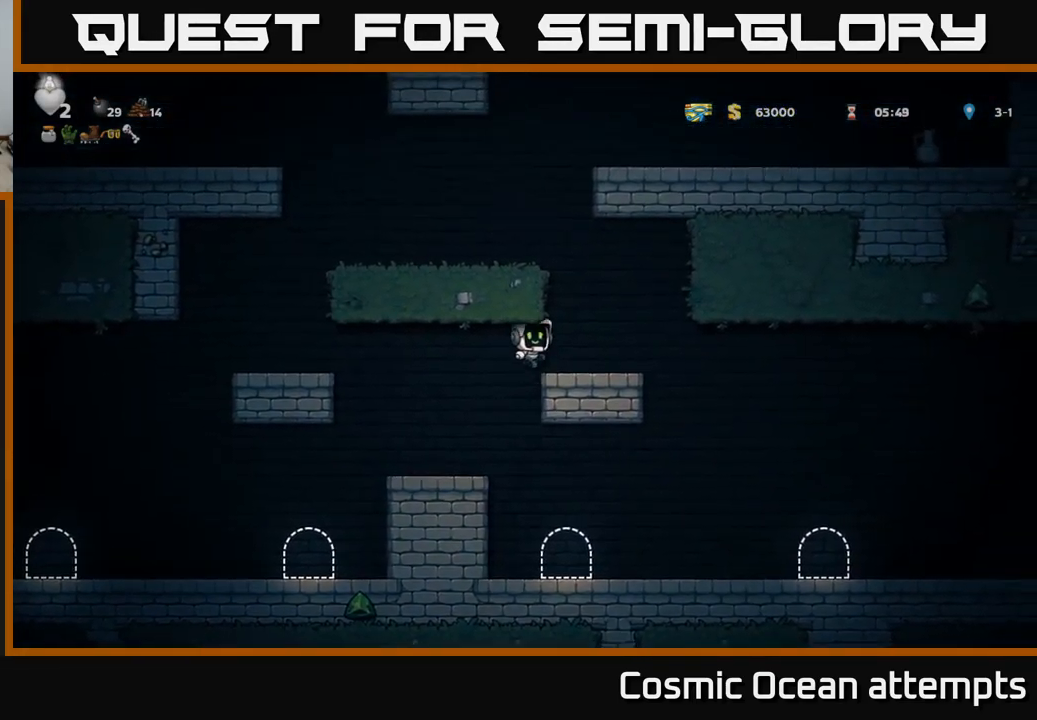
{"buttons": ["DPAD_LEFT"], "left_stick": "center", "right_stick": "center", "events": [[116, "DPAD_RIGHT", "up"], [150, "DPAD_LEFT", "down"], [200, "A", "down"], [383, "A", "up"]]}
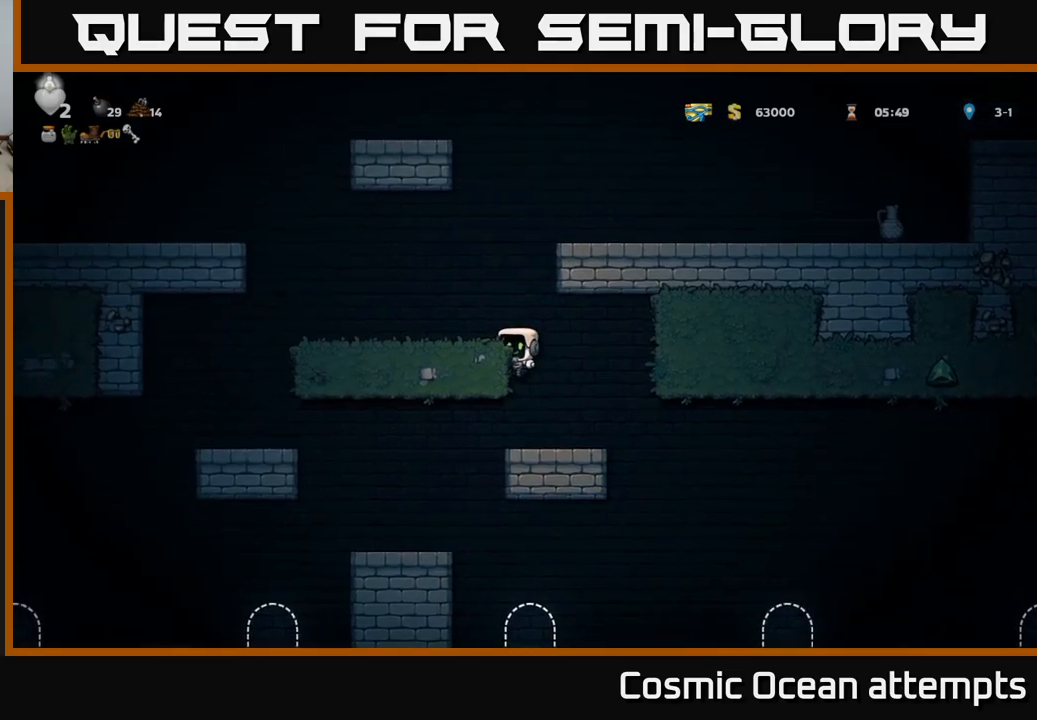
{"buttons": ["A", "DPAD_RIGHT"], "left_stick": "center", "right_stick": "center", "events": [[33, "A", "down"], [167, "A", "up"], [267, "DPAD_LEFT", "up"], [367, "DPAD_RIGHT", "down"], [417, "A", "down"]]}
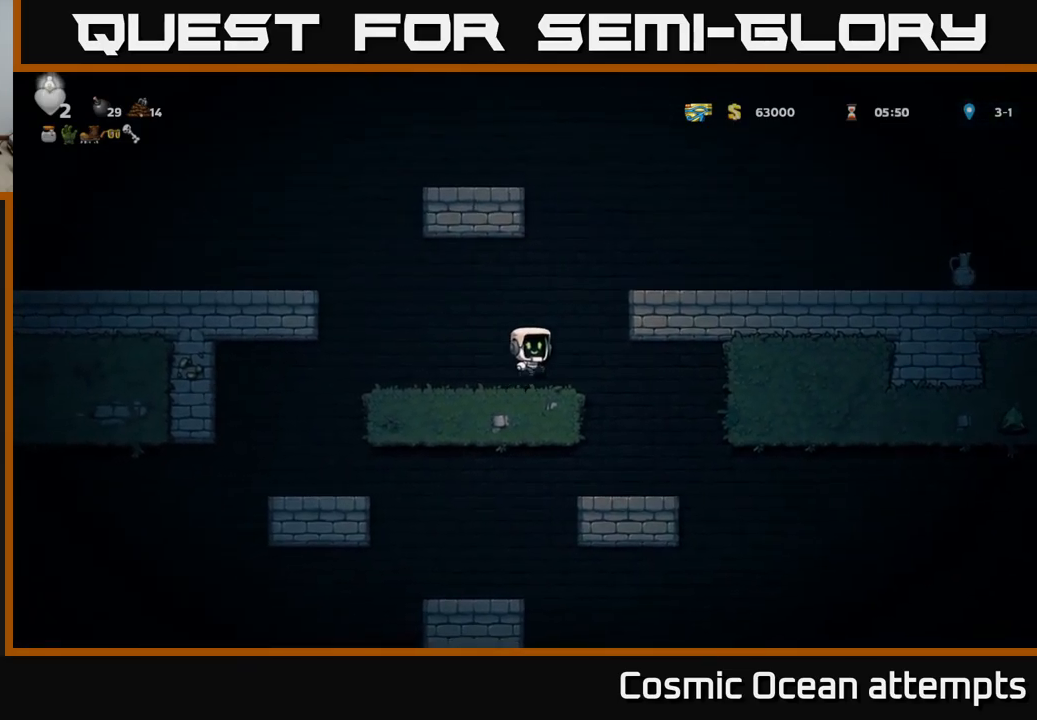
{"buttons": ["DPAD_RIGHT"], "left_stick": "center", "right_stick": "center", "events": [[117, "A", "up"], [283, "A", "down"], [433, "A", "up"]]}
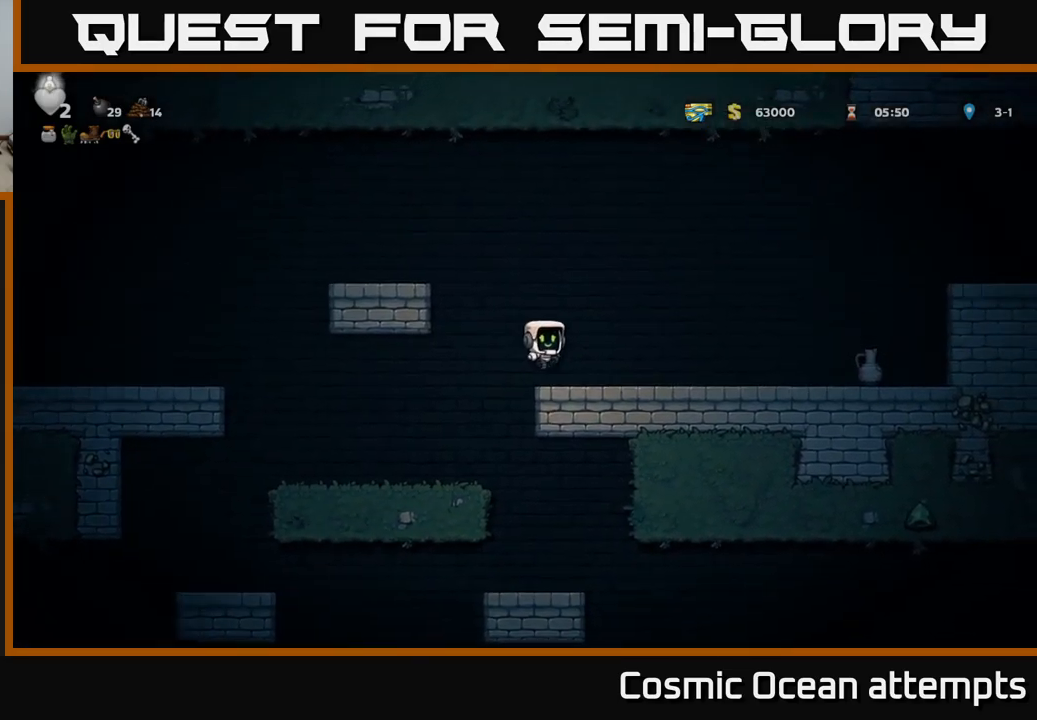
{"buttons": ["DPAD_RIGHT"], "left_stick": "center", "right_stick": "center", "events": []}
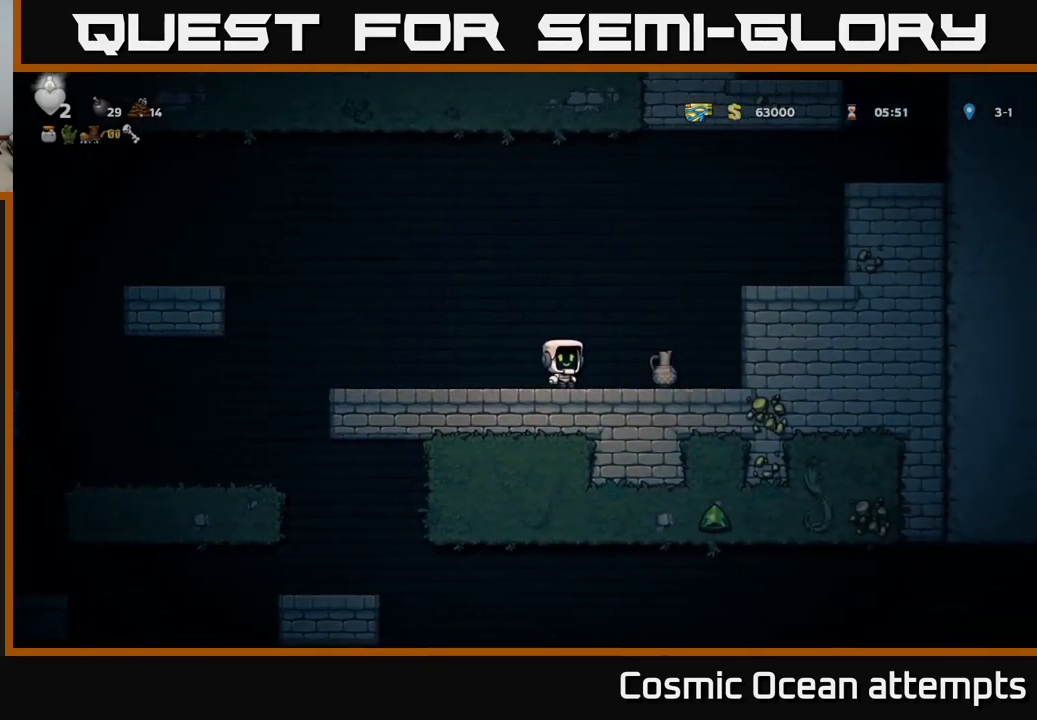
{"buttons": ["A", "DPAD_LEFT"], "left_stick": "center", "right_stick": "center", "events": [[133, "DPAD_DOWN", "down"], [167, "DPAD_RIGHT", "up"], [233, "X", "down"], [333, "DPAD_LEFT", "down"], [333, "X", "up"], [350, "DPAD_DOWN", "up"], [400, "A", "down"]]}
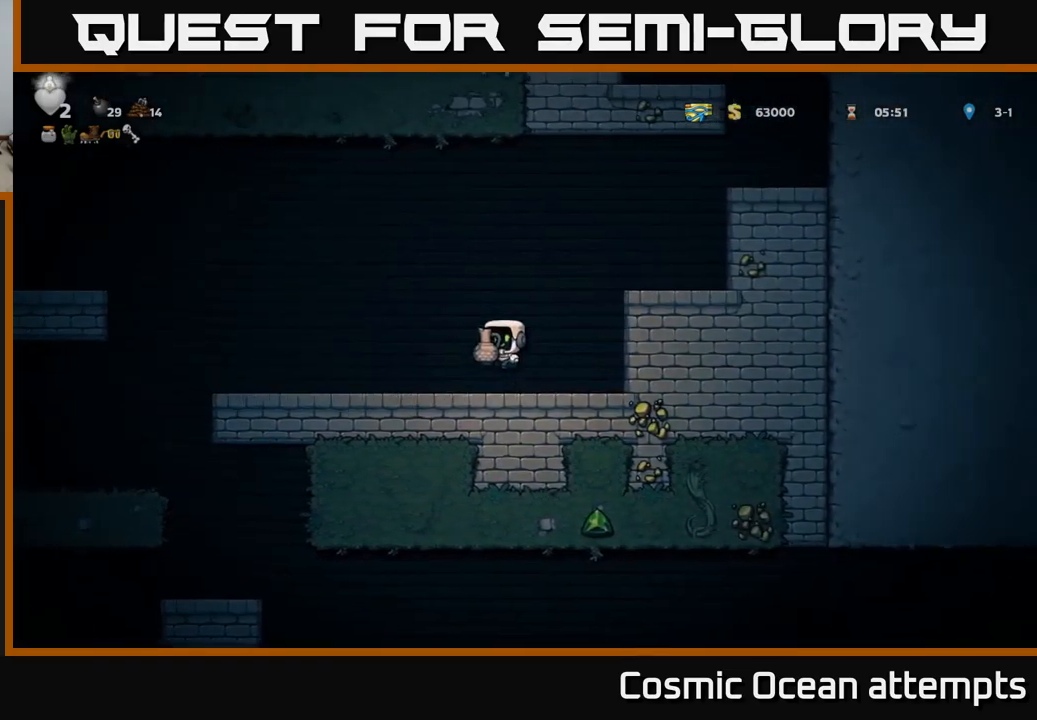
{"buttons": [], "left_stick": "center", "right_stick": "center", "events": [[33, "A", "up"], [117, "X", "down"], [183, "X", "up"], [417, "DPAD_LEFT", "up"]]}
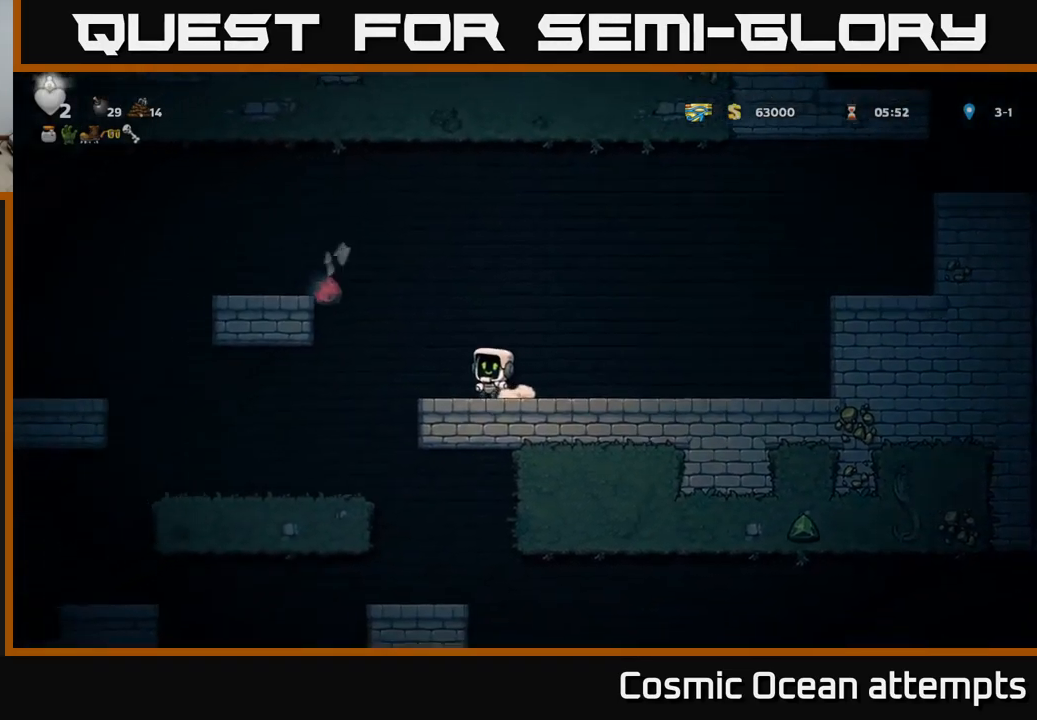
{"buttons": ["DPAD_LEFT"], "left_stick": "center", "right_stick": "center", "events": [[383, "DPAD_LEFT", "down"]]}
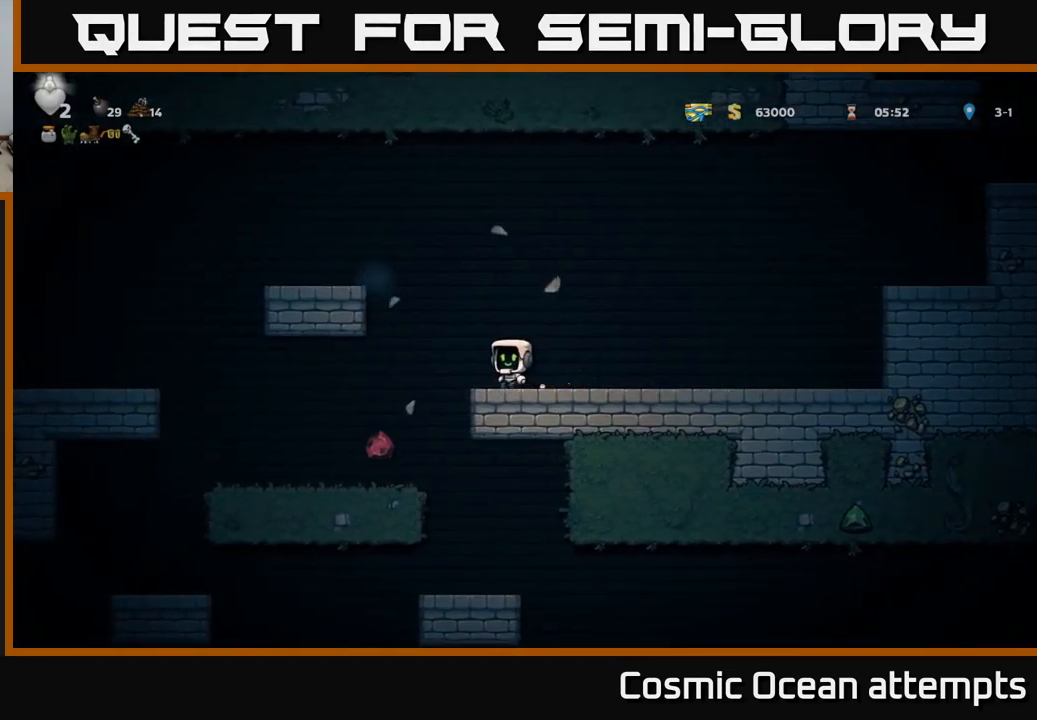
{"buttons": ["DPAD_LEFT"], "left_stick": "center", "right_stick": "center", "events": [[167, "DPAD_LEFT", "up"], [400, "DPAD_LEFT", "down"]]}
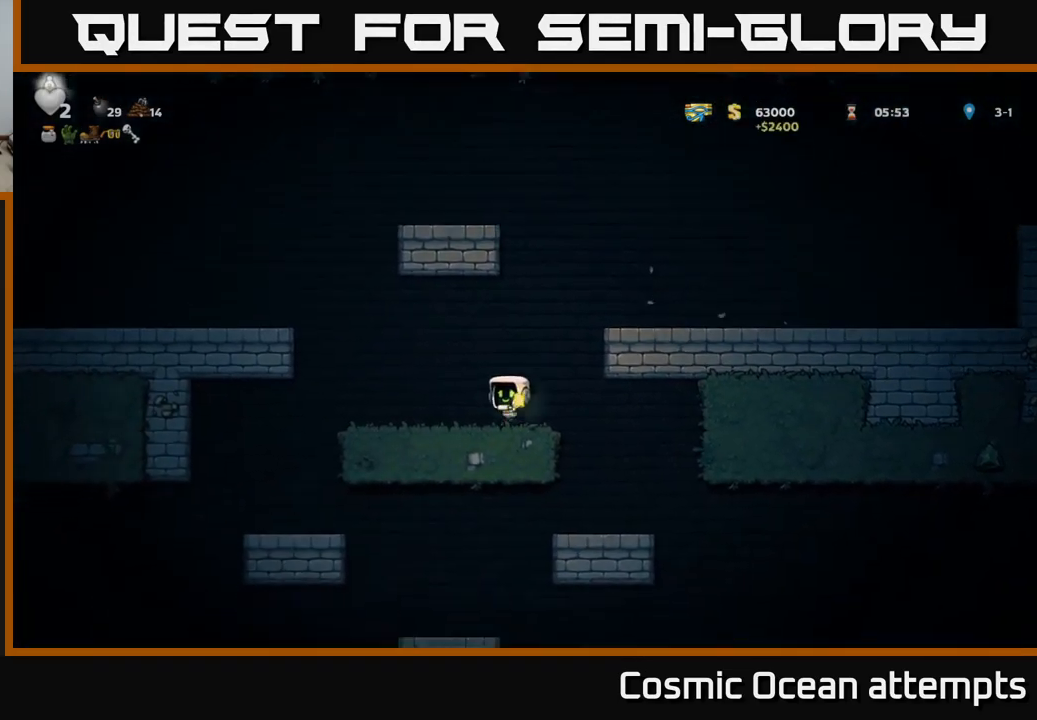
{"buttons": ["DPAD_LEFT"], "left_stick": "center", "right_stick": "center", "events": [[250, "A", "down"], [467, "A", "up"]]}
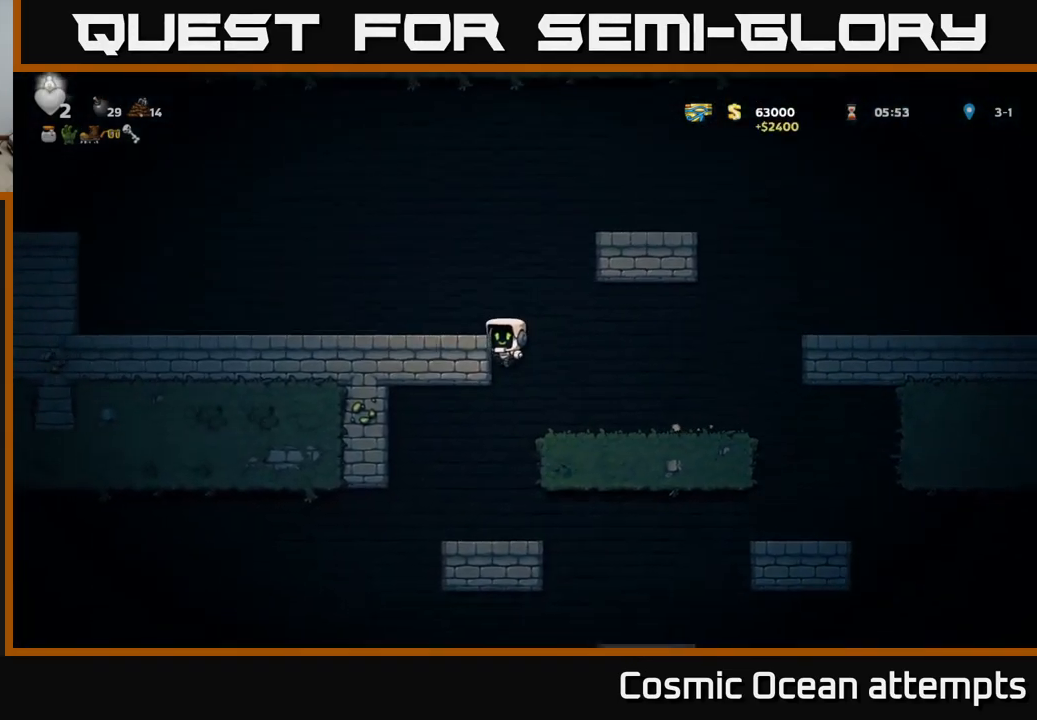
{"buttons": ["DPAD_LEFT"], "left_stick": "center", "right_stick": "center", "events": [[150, "A", "down"], [317, "A", "up"]]}
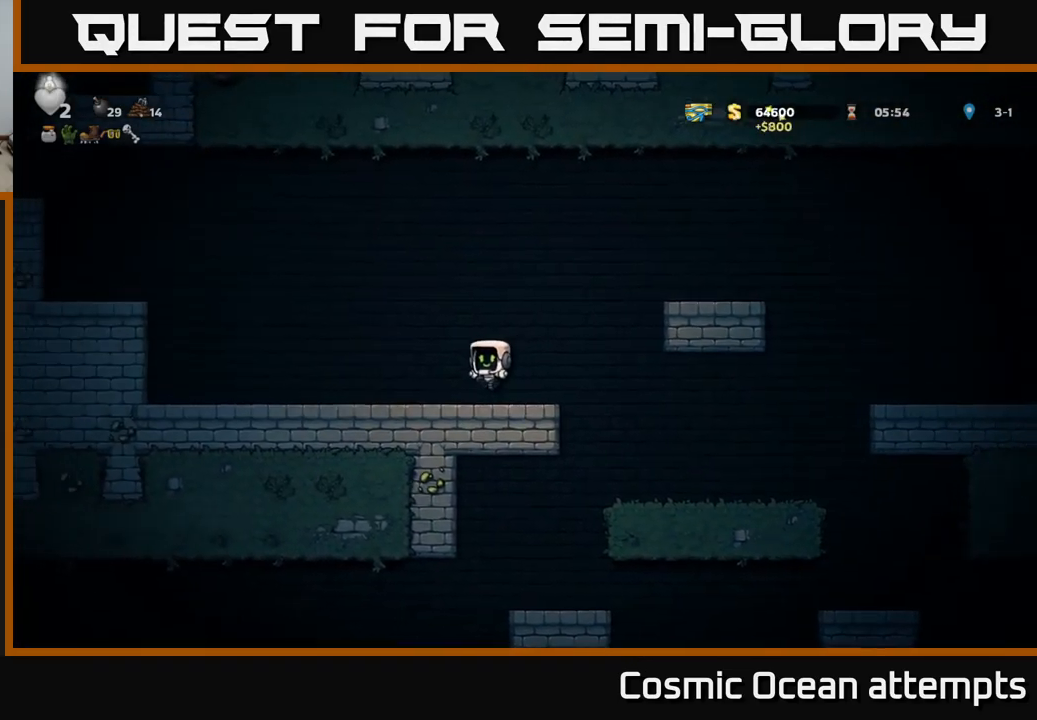
{"buttons": ["DPAD_LEFT"], "left_stick": "center", "right_stick": "center", "events": []}
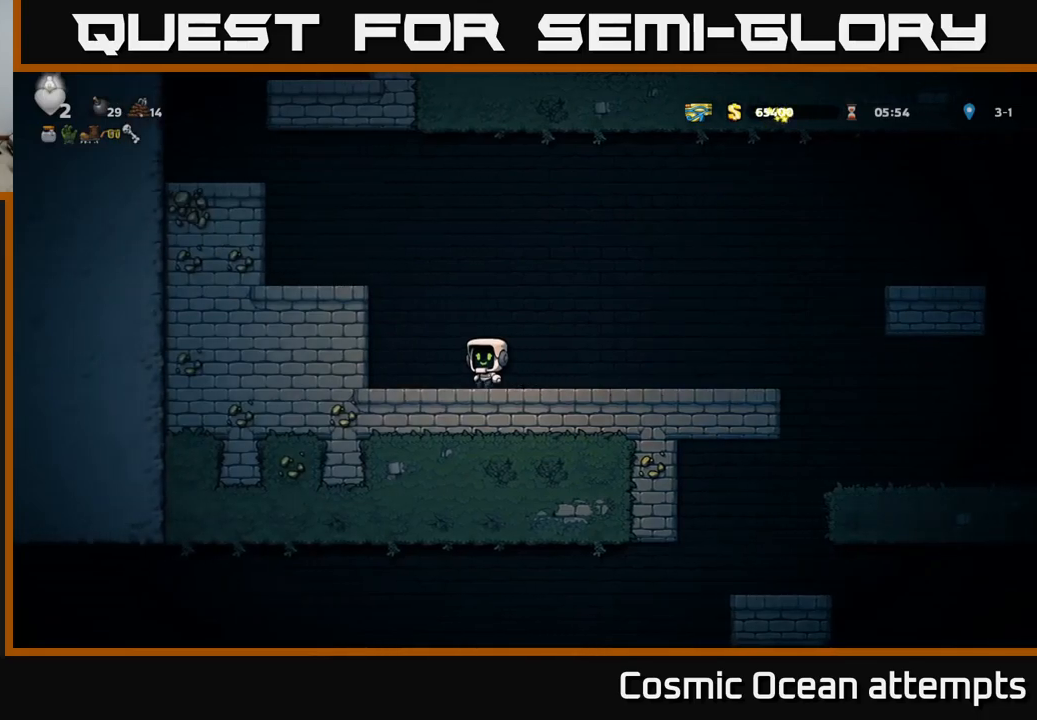
{"buttons": ["DPAD_LEFT"], "left_stick": "center", "right_stick": "center", "events": [[17, "A", "down"], [184, "A", "up"], [350, "A", "down"], [484, "A", "up"]]}
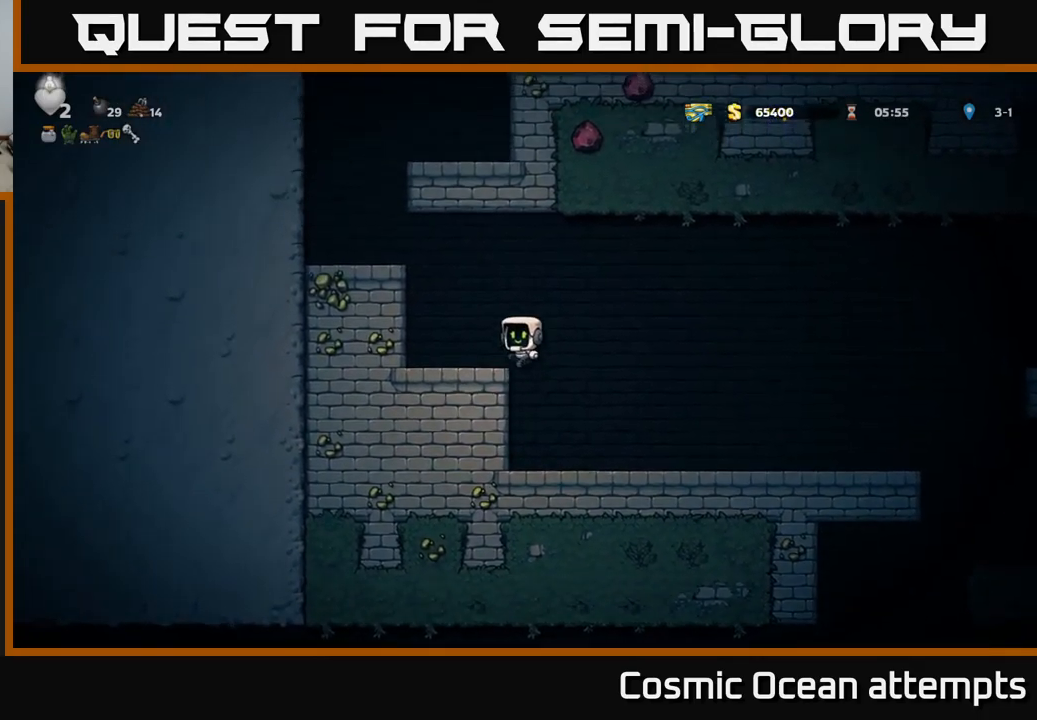
{"buttons": ["DPAD_LEFT"], "left_stick": "center", "right_stick": "center", "events": [[250, "A", "down"], [417, "A", "up"]]}
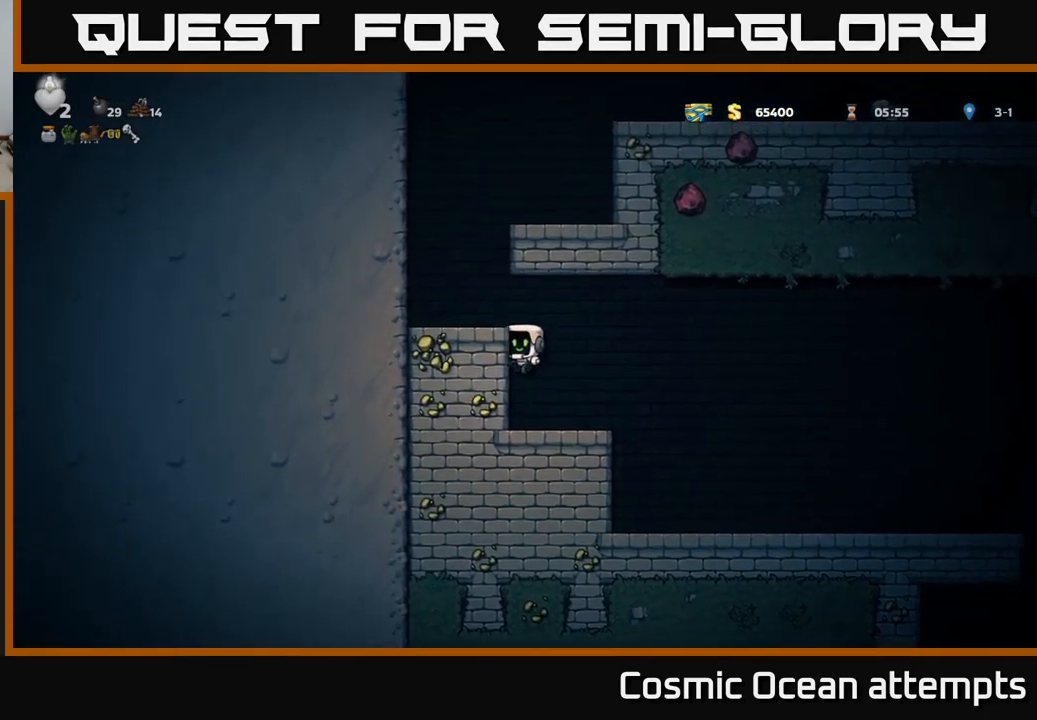
{"buttons": ["DPAD_LEFT"], "left_stick": "center", "right_stick": "center", "events": [[117, "A", "down"], [267, "A", "up"]]}
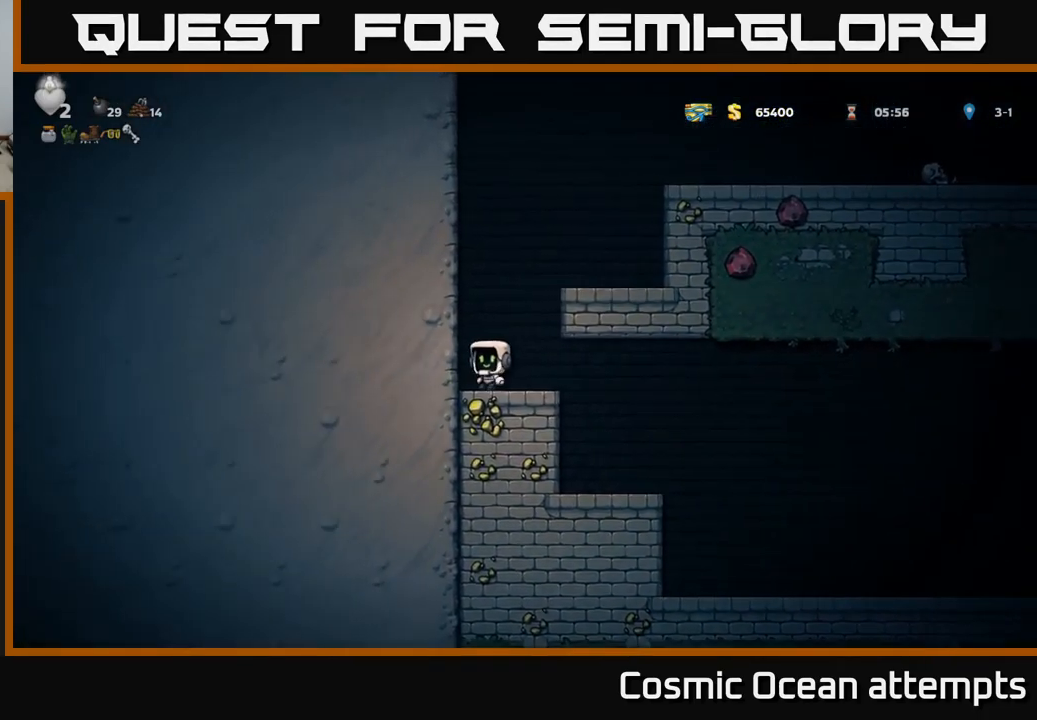
{"buttons": ["DPAD_LEFT"], "left_stick": "center", "right_stick": "center", "events": [[17, "A", "down"], [167, "A", "up"], [300, "A", "down"], [467, "A", "up"]]}
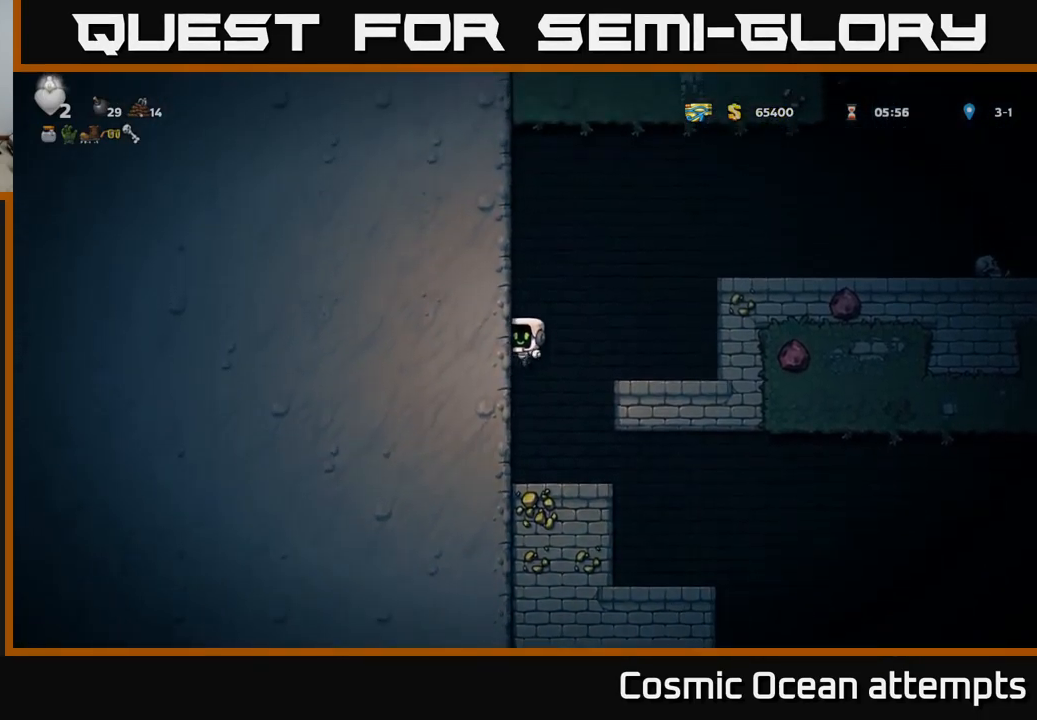
{"buttons": ["A"], "left_stick": "center", "right_stick": "center", "events": [[84, "A", "down"], [250, "A", "up"], [484, "A", "down"], [500, "DPAD_LEFT", "up"]]}
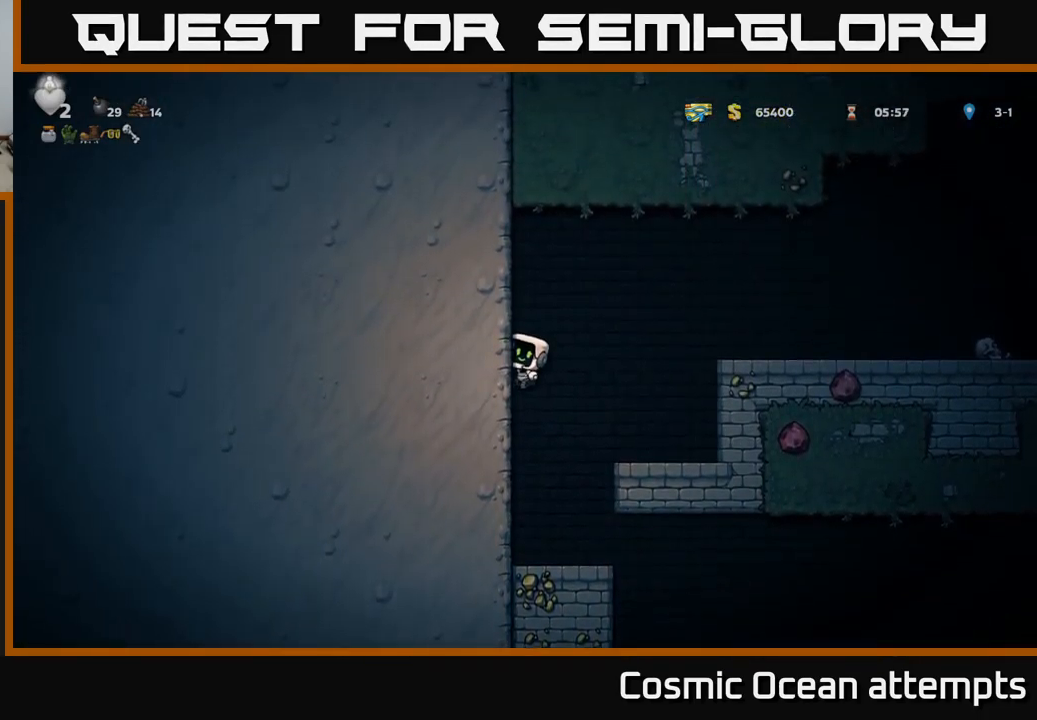
{"buttons": ["DPAD_RIGHT"], "left_stick": "center", "right_stick": "center", "events": [[50, "DPAD_RIGHT", "down"], [417, "A", "up"]]}
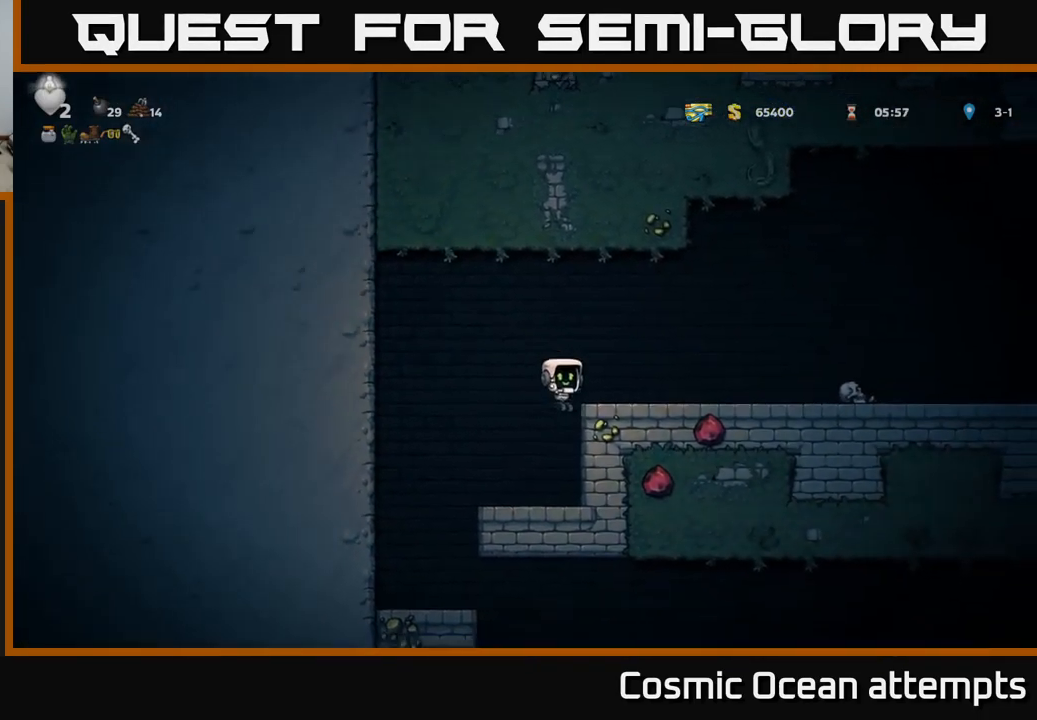
{"buttons": ["DPAD_RIGHT"], "left_stick": "center", "right_stick": "center", "events": [[284, "A", "down"], [417, "A", "up"]]}
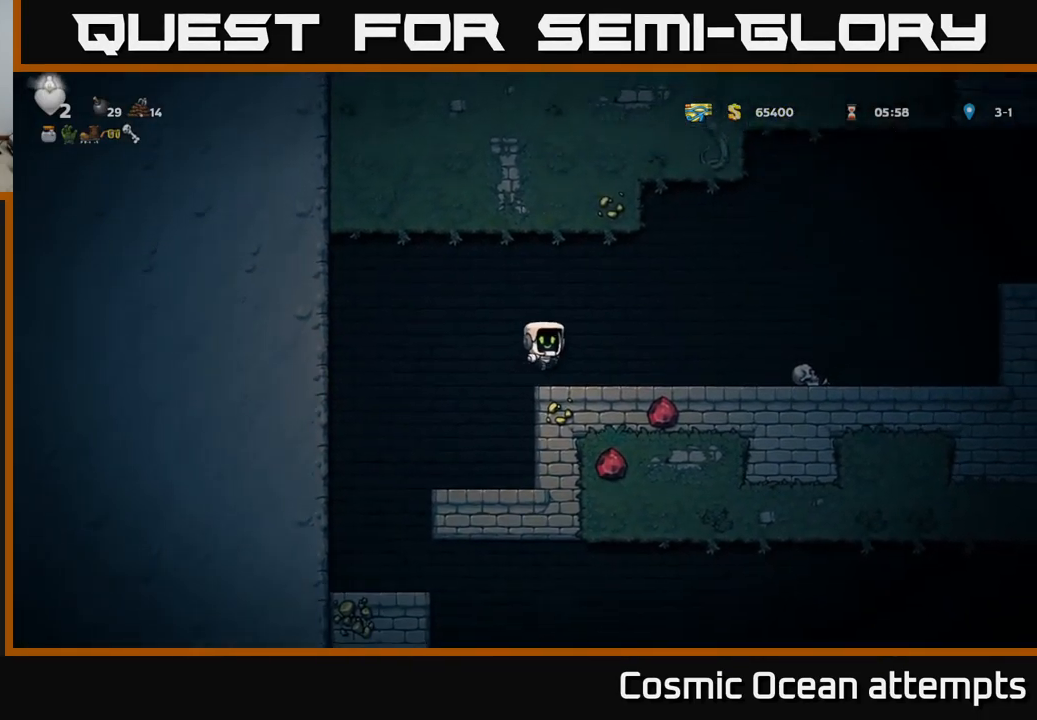
{"buttons": [], "left_stick": "center", "right_stick": "center", "events": [[217, "A", "down"], [417, "A", "up"], [434, "DPAD_RIGHT", "up"]]}
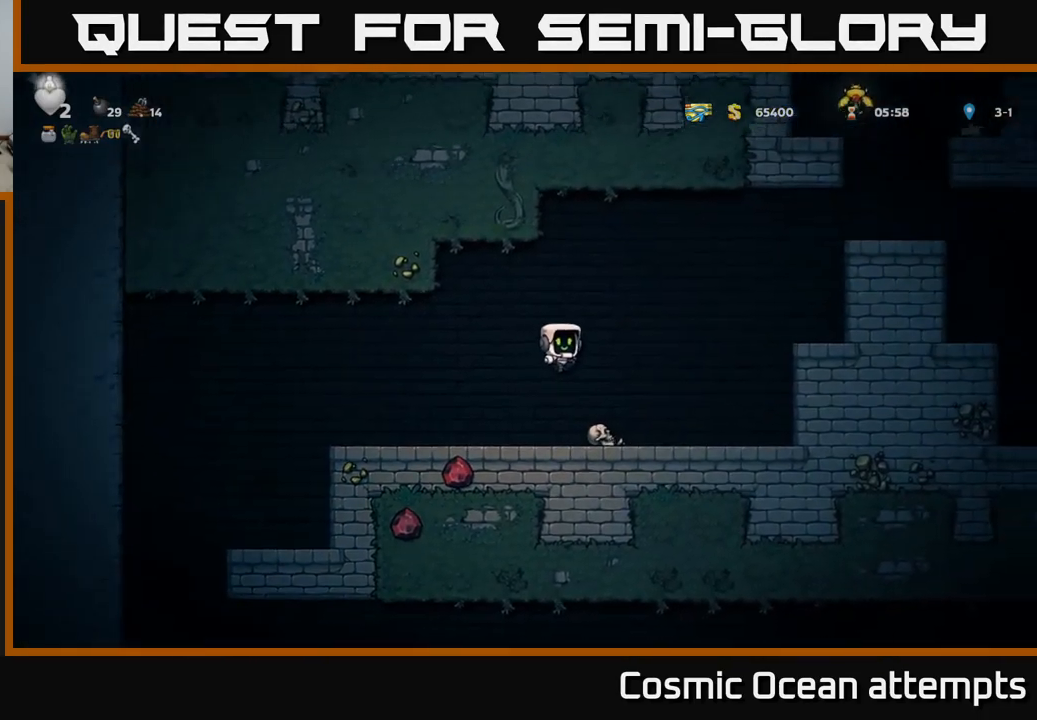
{"buttons": ["DPAD_DOWN"], "left_stick": "center", "right_stick": "center", "events": [[284, "DPAD_DOWN", "down"]]}
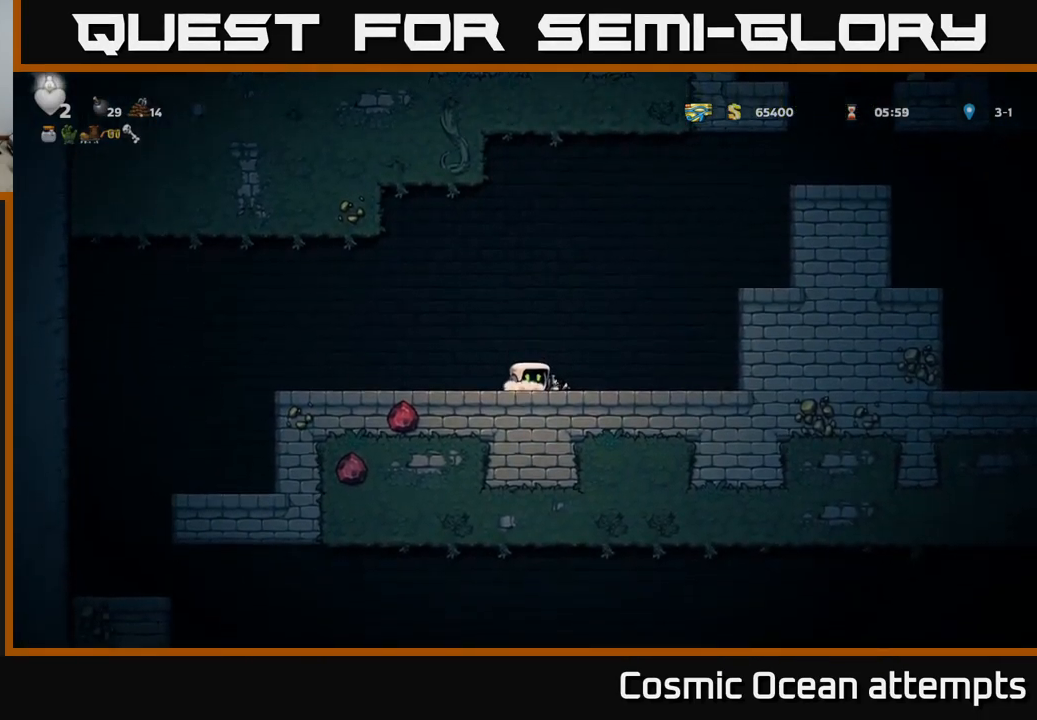
{"buttons": ["A", "DPAD_UP"], "left_stick": "center", "right_stick": "center", "events": [[50, "DPAD_DOWN", "up"], [67, "DPAD_RIGHT", "down"], [134, "DPAD_DOWN", "down"], [167, "DPAD_RIGHT", "up"], [217, "X", "down"], [317, "DPAD_DOWN", "up"], [334, "X", "up"], [367, "DPAD_UP", "down"], [400, "A", "down"]]}
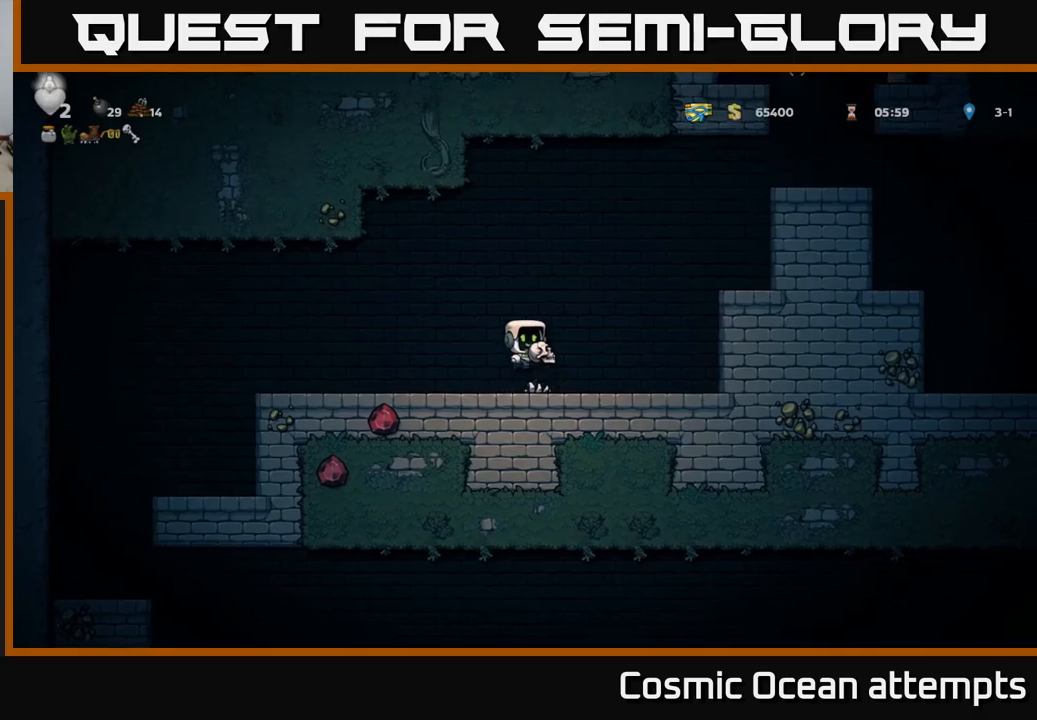
{"buttons": [], "left_stick": "center", "right_stick": "center", "events": [[33, "A", "up"], [133, "X", "down"], [216, "X", "up"], [250, "DPAD_UP", "up"]]}
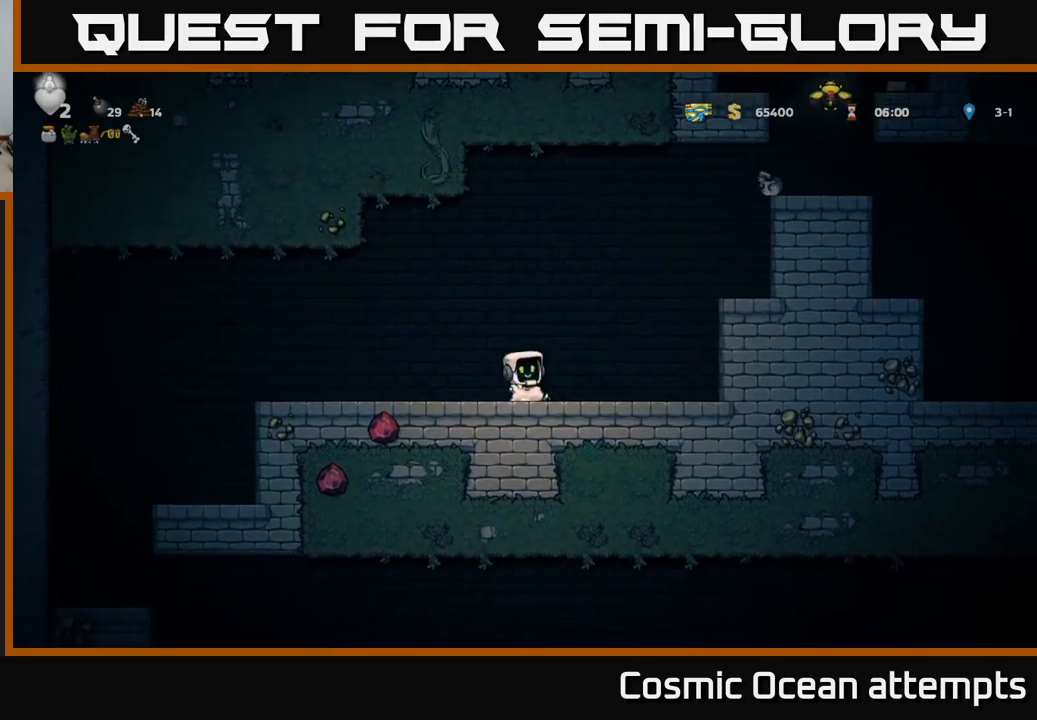
{"buttons": ["A", "DPAD_RIGHT"], "left_stick": "center", "right_stick": "center", "events": [[200, "DPAD_RIGHT", "down"], [316, "A", "down"]]}
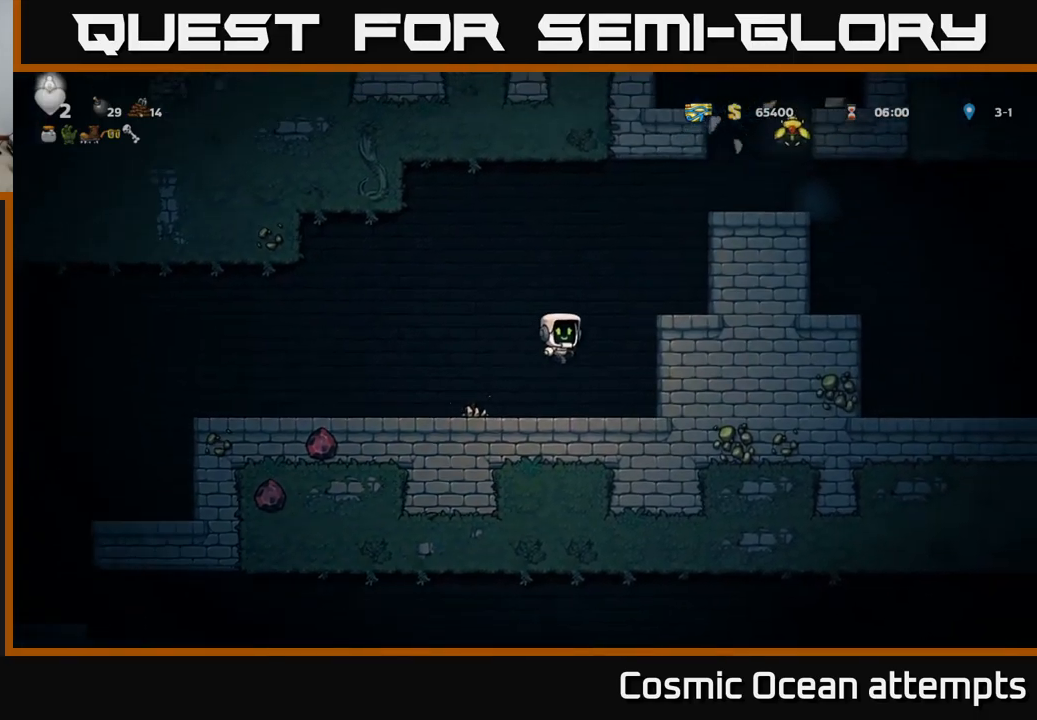
{"buttons": ["DPAD_RIGHT"], "left_stick": "center", "right_stick": "center", "events": [[150, "A", "up"], [333, "A", "down"], [483, "A", "up"]]}
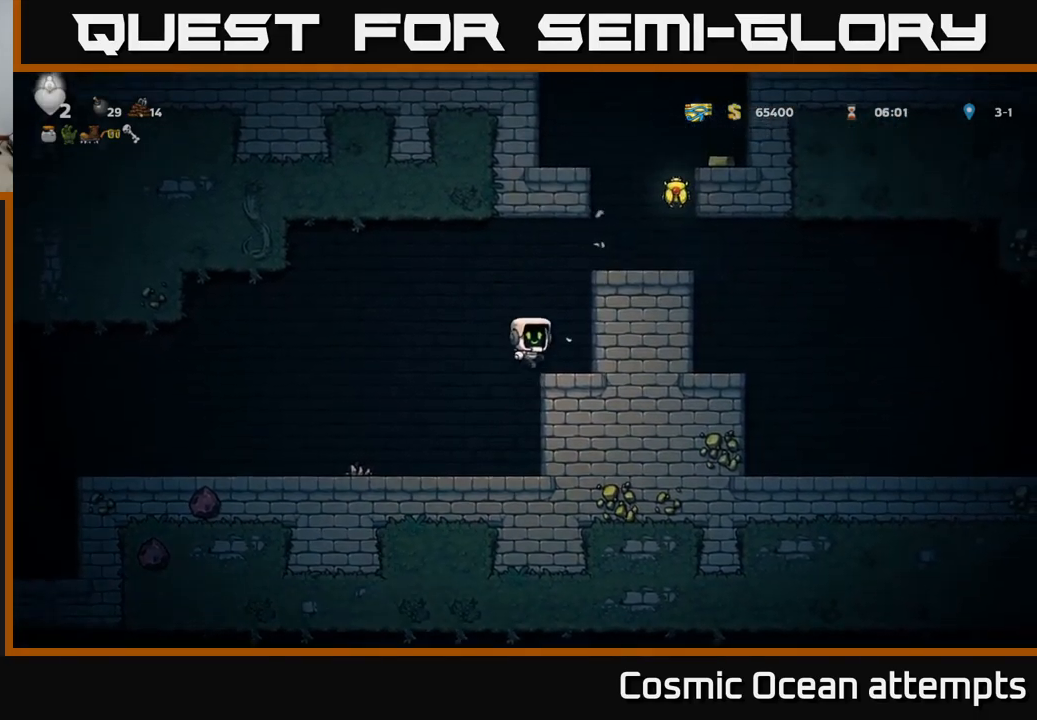
{"buttons": ["DPAD_RIGHT"], "left_stick": "center", "right_stick": "center", "events": [[300, "A", "down"], [500, "A", "up"]]}
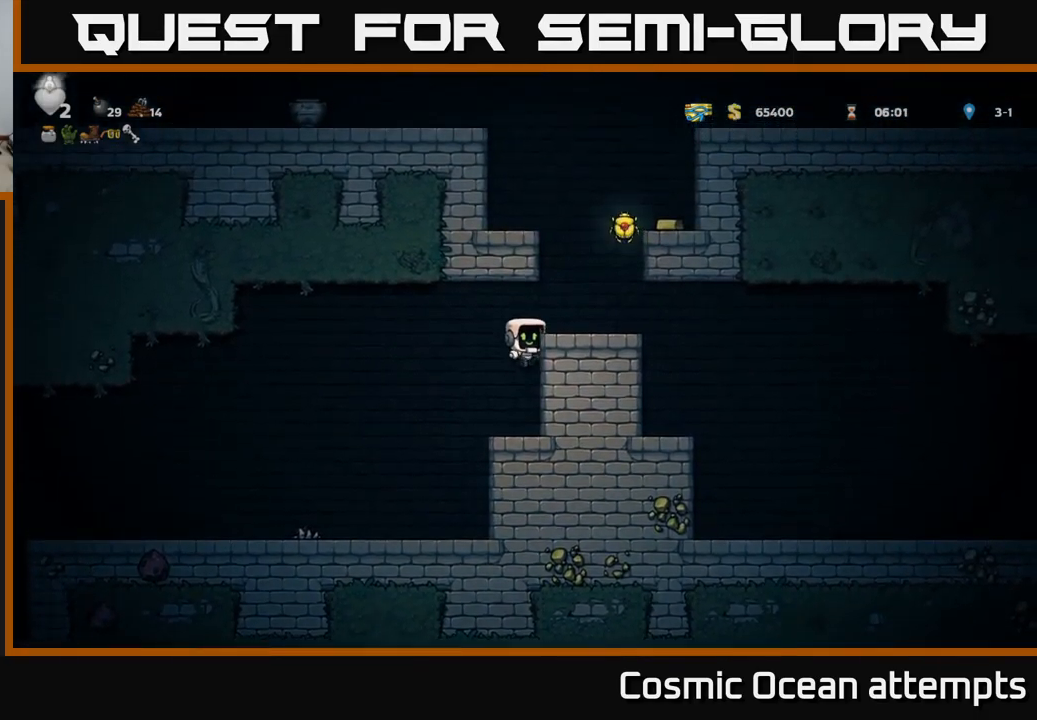
{"buttons": [], "left_stick": "center", "right_stick": "center", "events": [[216, "A", "down"], [366, "A", "up"], [450, "DPAD_RIGHT", "up"]]}
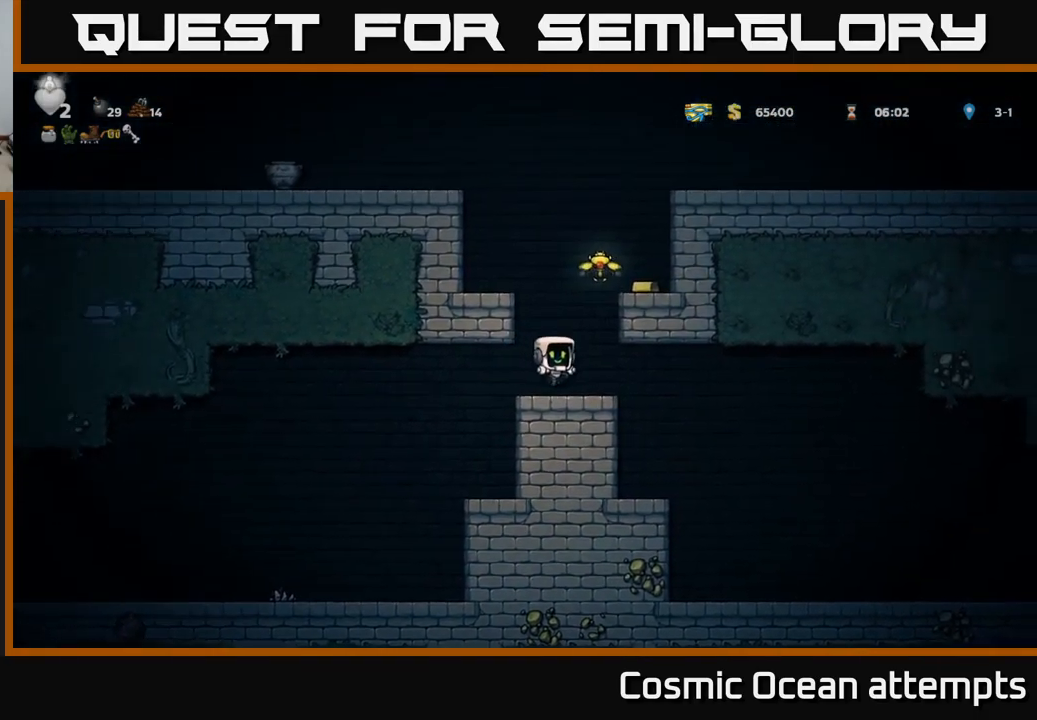
{"buttons": ["DPAD_LEFT"], "left_stick": "center", "right_stick": "center", "events": [[83, "DPAD_LEFT", "down"], [100, "A", "down"], [283, "A", "up"]]}